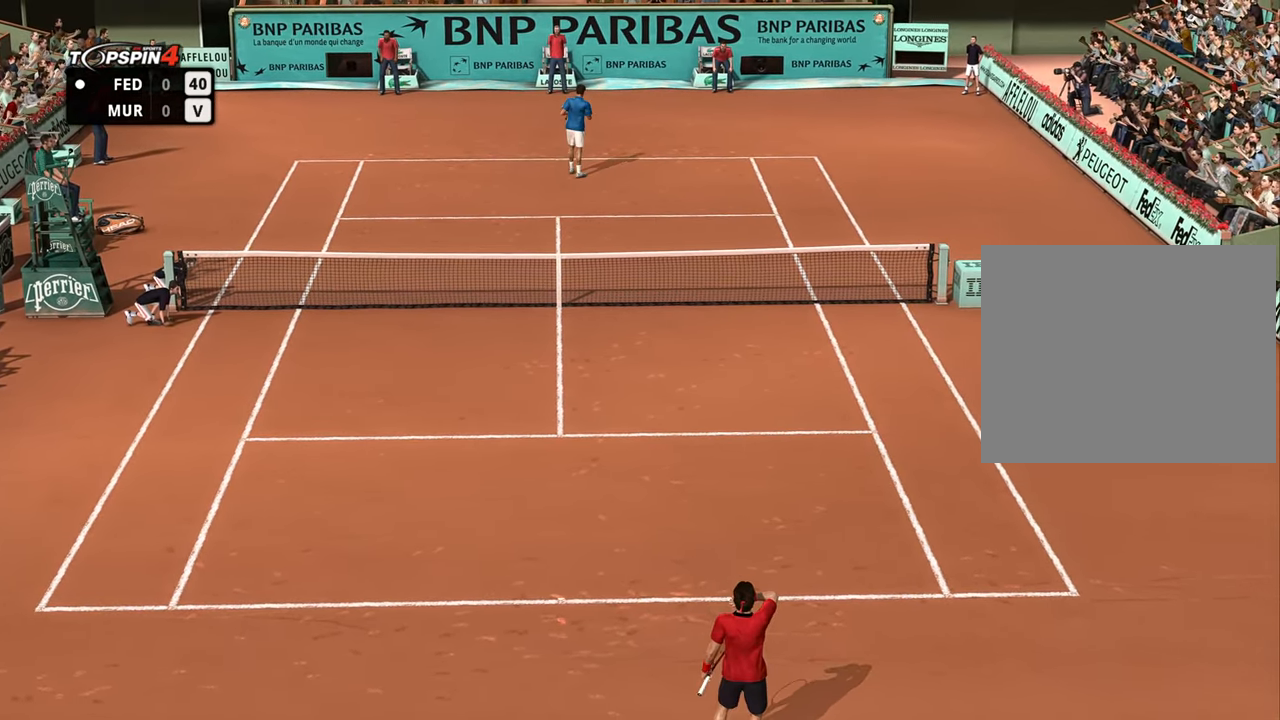
Gameplay with a controller (PlayStation layout); each line is a JSON object with the inputs held at the frame after it. "events" lists button and stick changes between this image and that frame as [ms after this image, input, new state], when the widget could be followed in between.
{"buttons": [], "left_stick": "center", "right_stick": "center", "events": [[34, "CROSS", "up"], [117, "CROSS", "down"], [201, "CROSS", "up"], [267, "CROSS", "down"], [367, "CROSS", "up"], [451, "CROSS", "down"], [484, "CROSS", "up"]]}
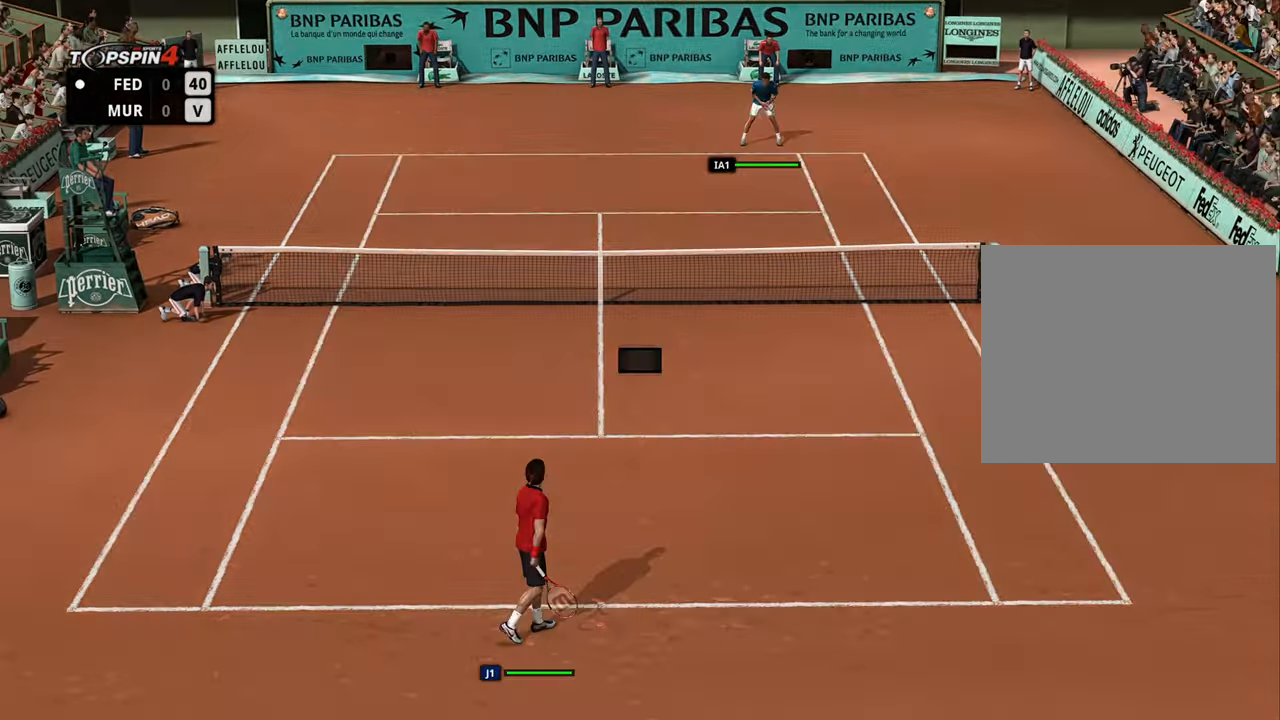
{"buttons": [], "left_stick": "center", "right_stick": "down", "events": [[401, "right_stick", "down"]]}
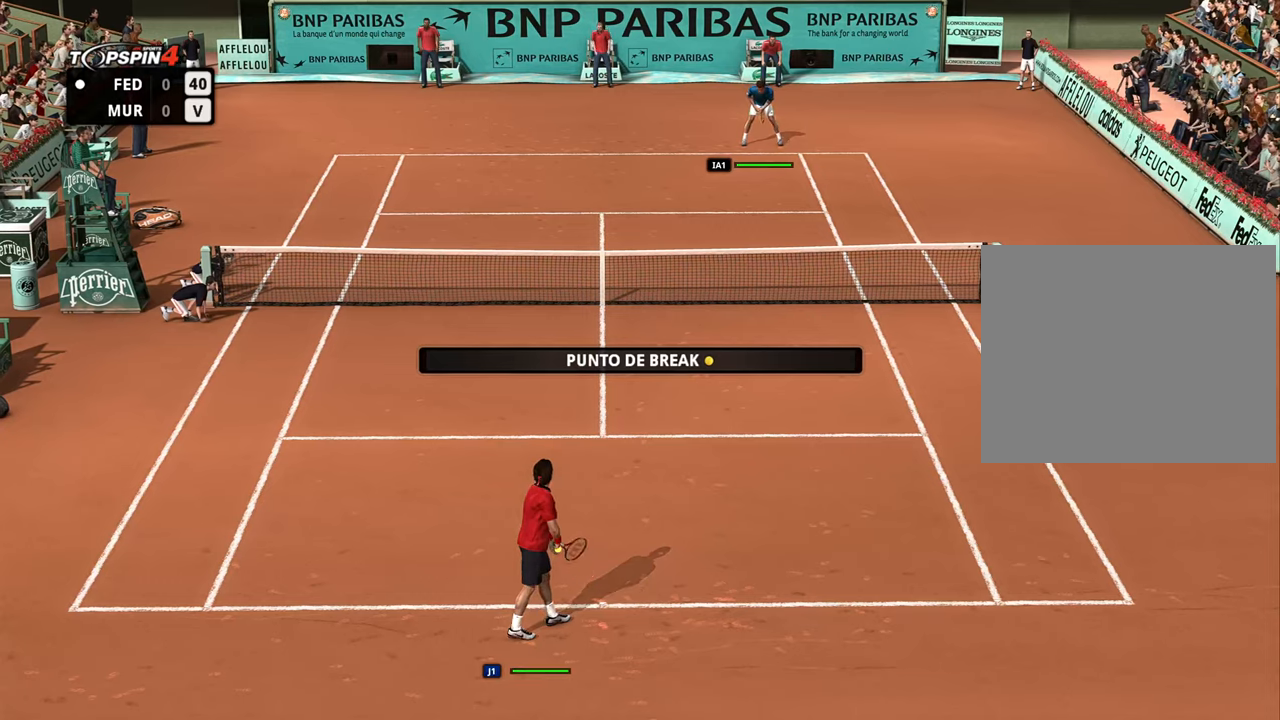
{"buttons": [], "left_stick": "up-left", "right_stick": "center", "events": [[133, "right_stick", "center"], [483, "left_stick", "up-left"]]}
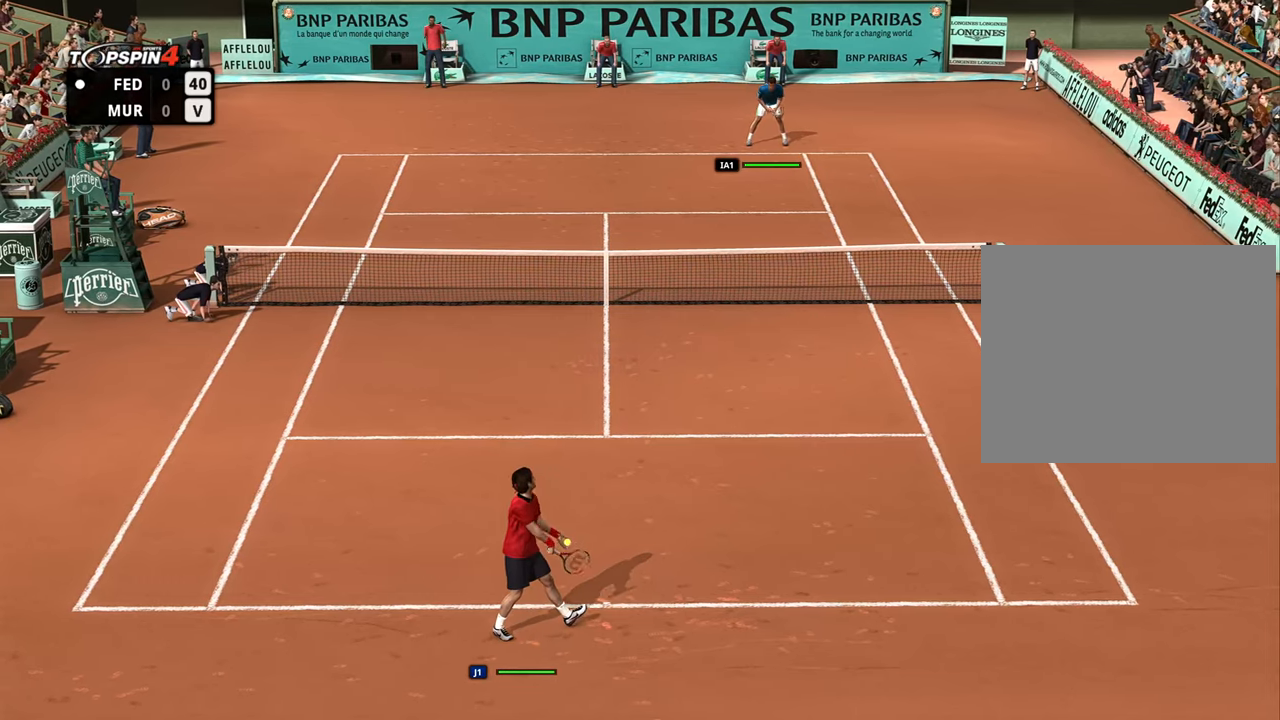
{"buttons": [], "left_stick": "left", "right_stick": "center", "events": [[17, "left_stick", "left"]]}
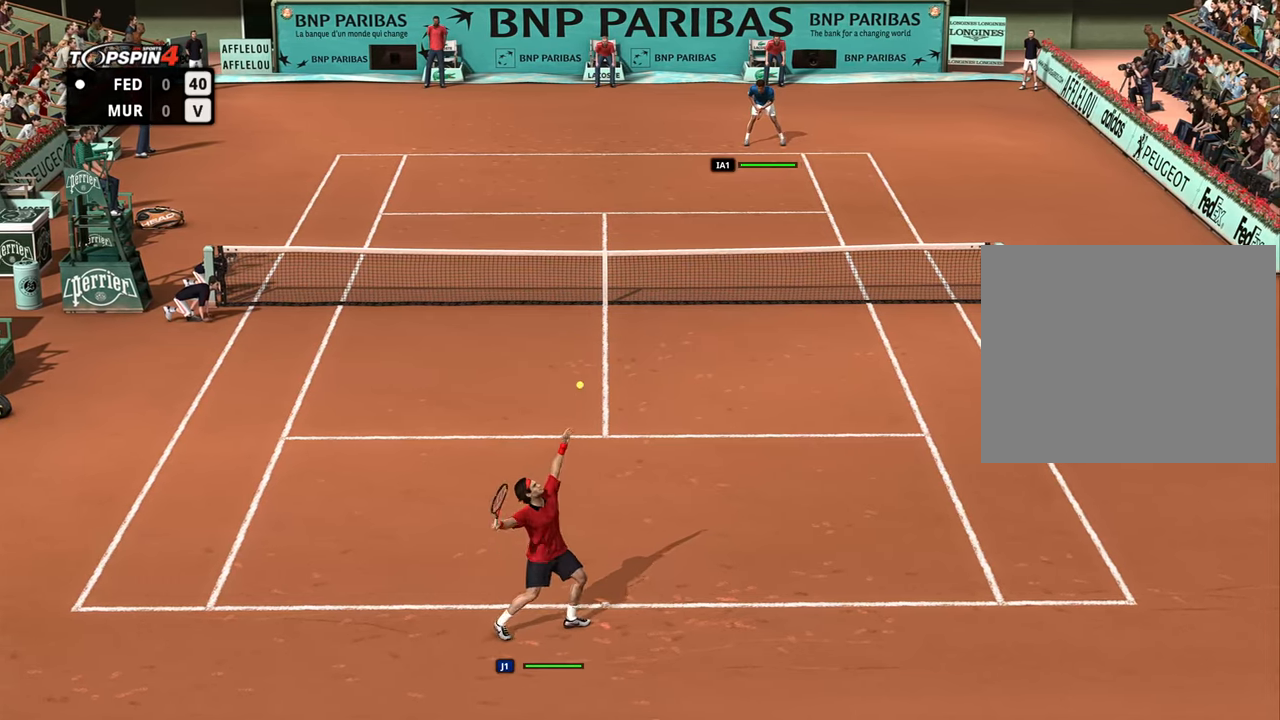
{"buttons": [], "left_stick": "center", "right_stick": "center", "events": [[166, "right_stick", "up"], [233, "right_stick", "center"], [283, "left_stick", "center"]]}
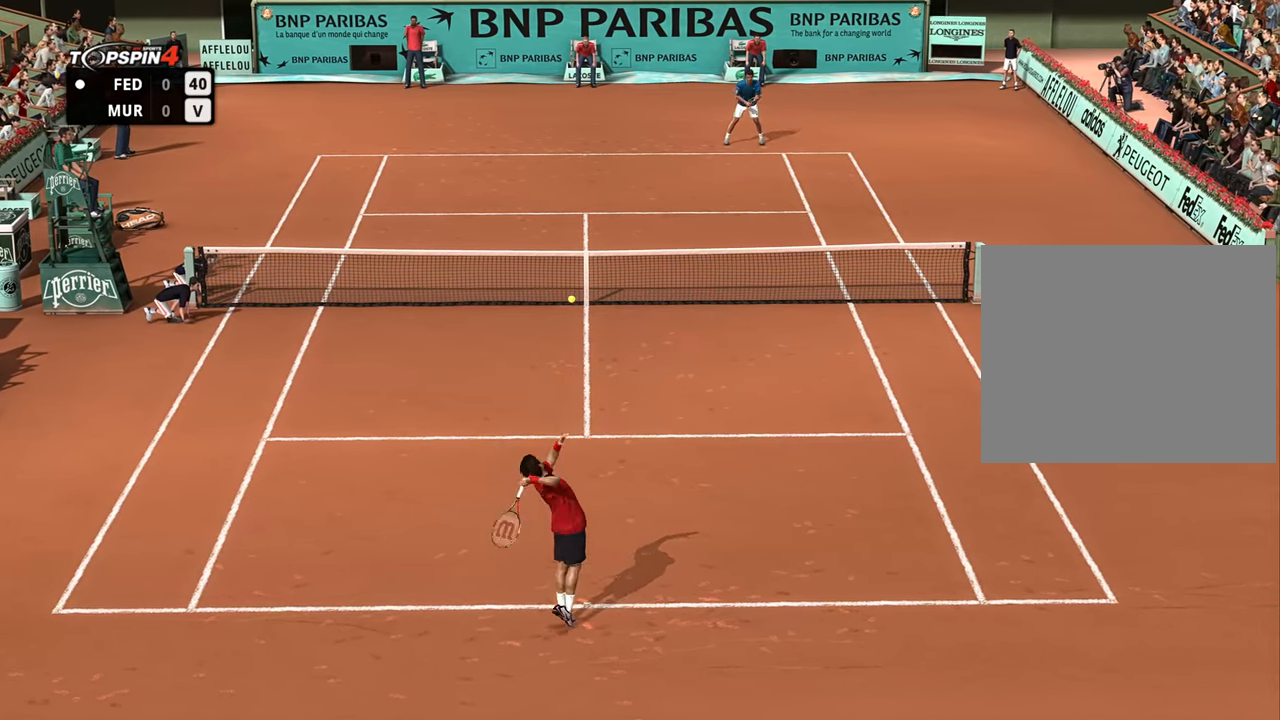
{"buttons": [], "left_stick": "center", "right_stick": "center", "events": []}
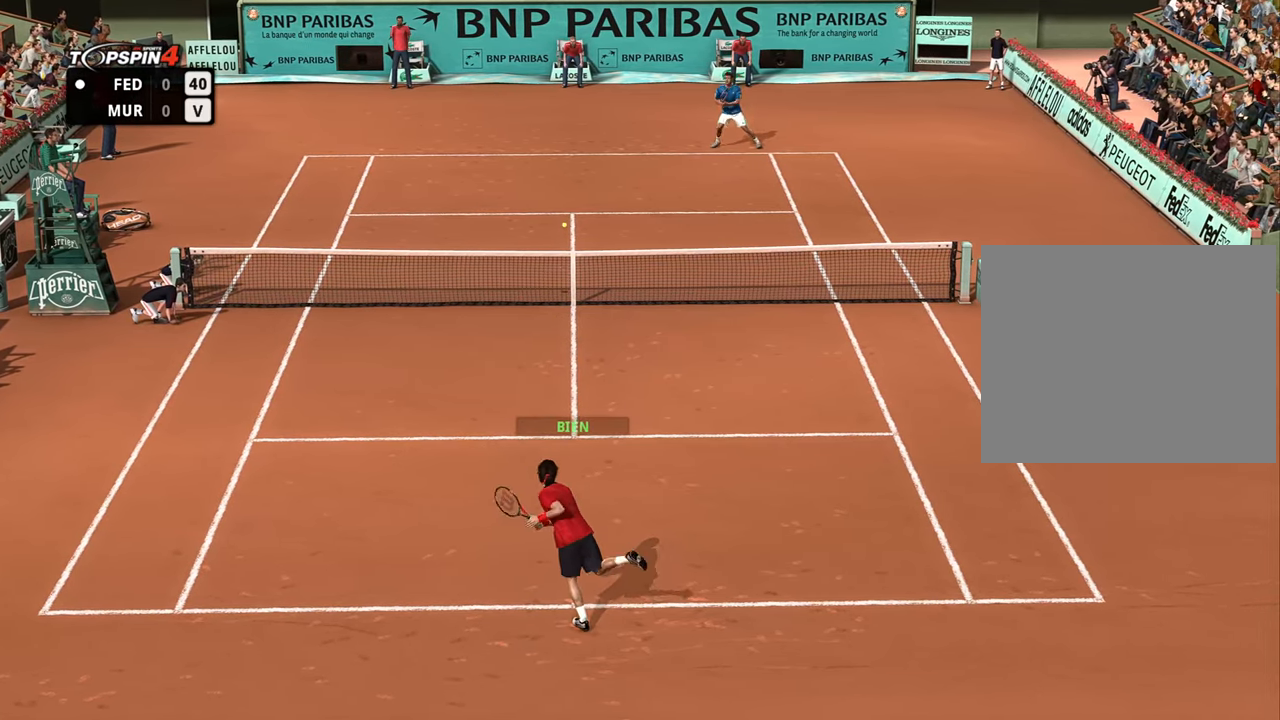
{"buttons": ["CROSS"], "left_stick": "center", "right_stick": "center", "events": [[450, "CROSS", "down"]]}
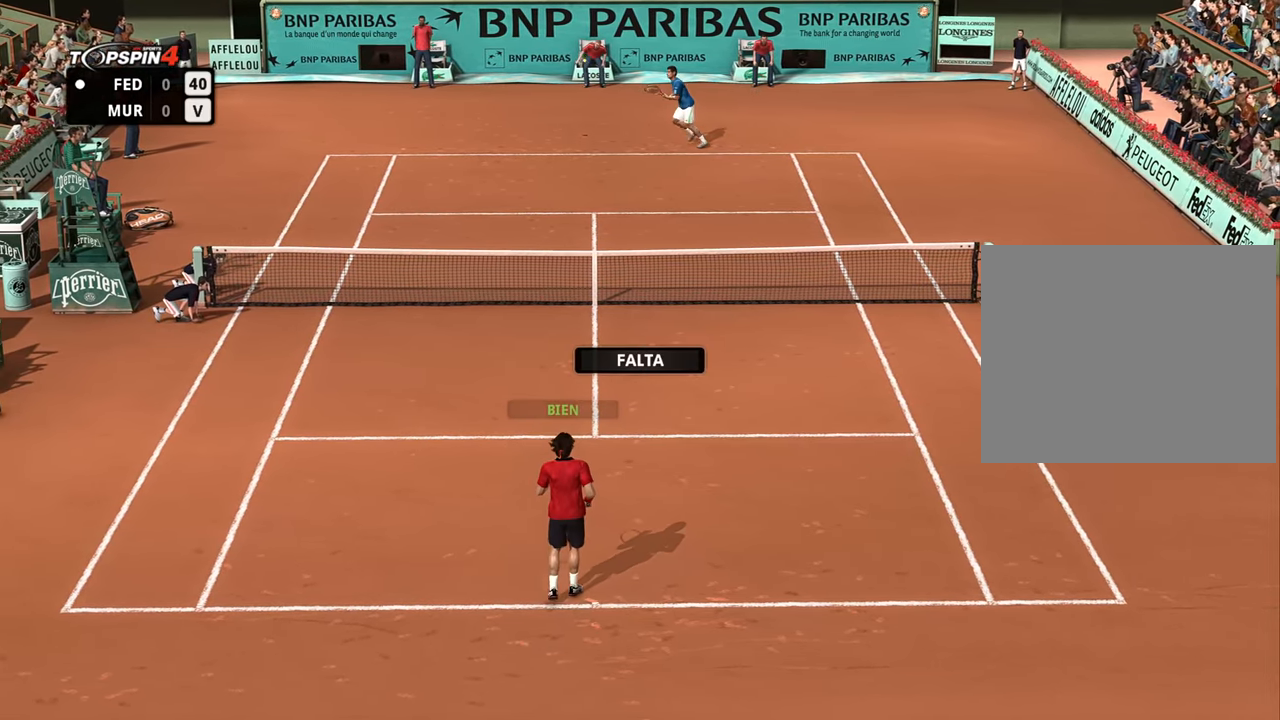
{"buttons": ["CROSS"], "left_stick": "center", "right_stick": "center", "events": [[67, "CROSS", "up"], [184, "CROSS", "down"], [267, "CROSS", "up"], [350, "CROSS", "down"], [434, "CROSS", "up"], [501, "CROSS", "down"]]}
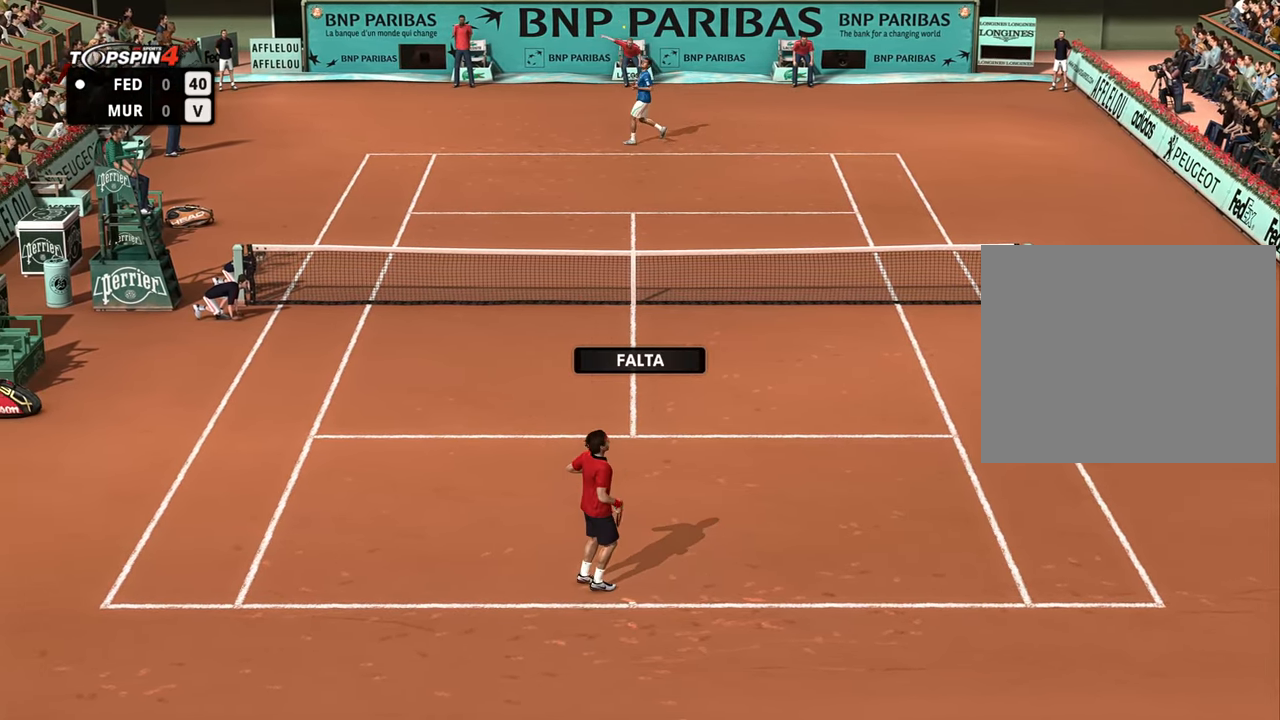
{"buttons": [], "left_stick": "center", "right_stick": "center", "events": [[100, "CROSS", "up"], [183, "CROSS", "down"], [250, "CROSS", "up"]]}
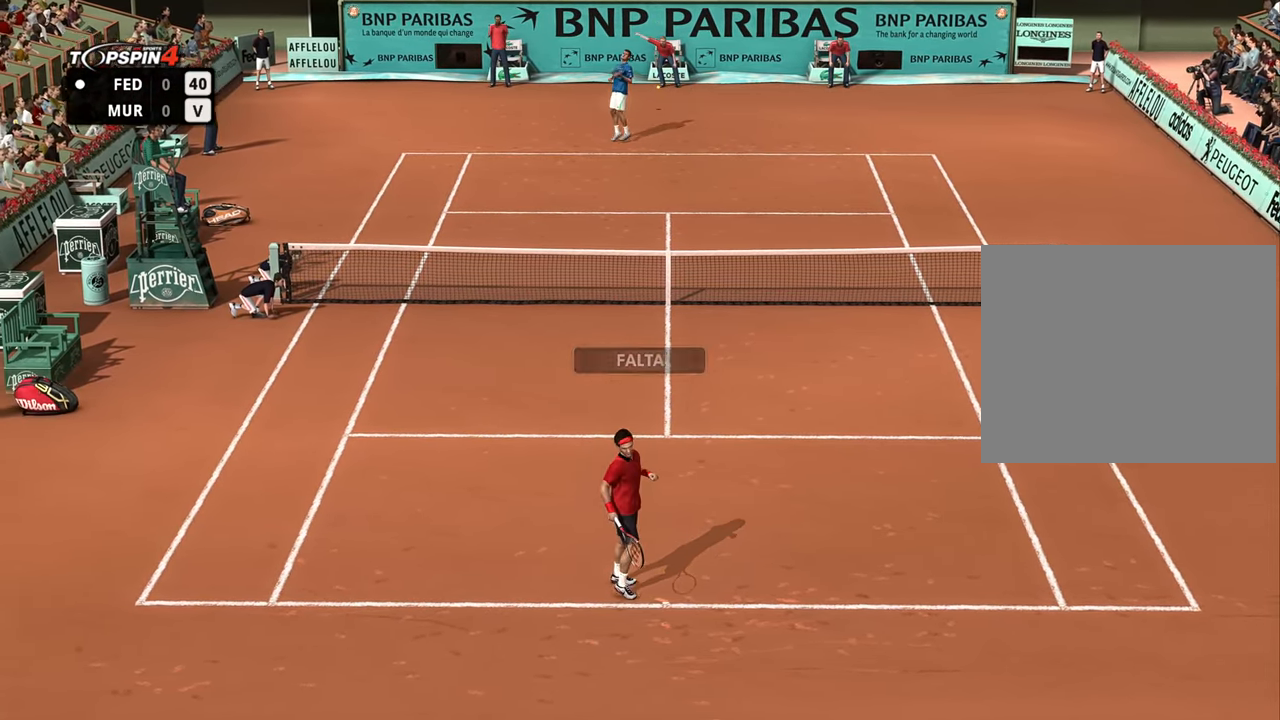
{"buttons": [], "left_stick": "center", "right_stick": "center", "events": []}
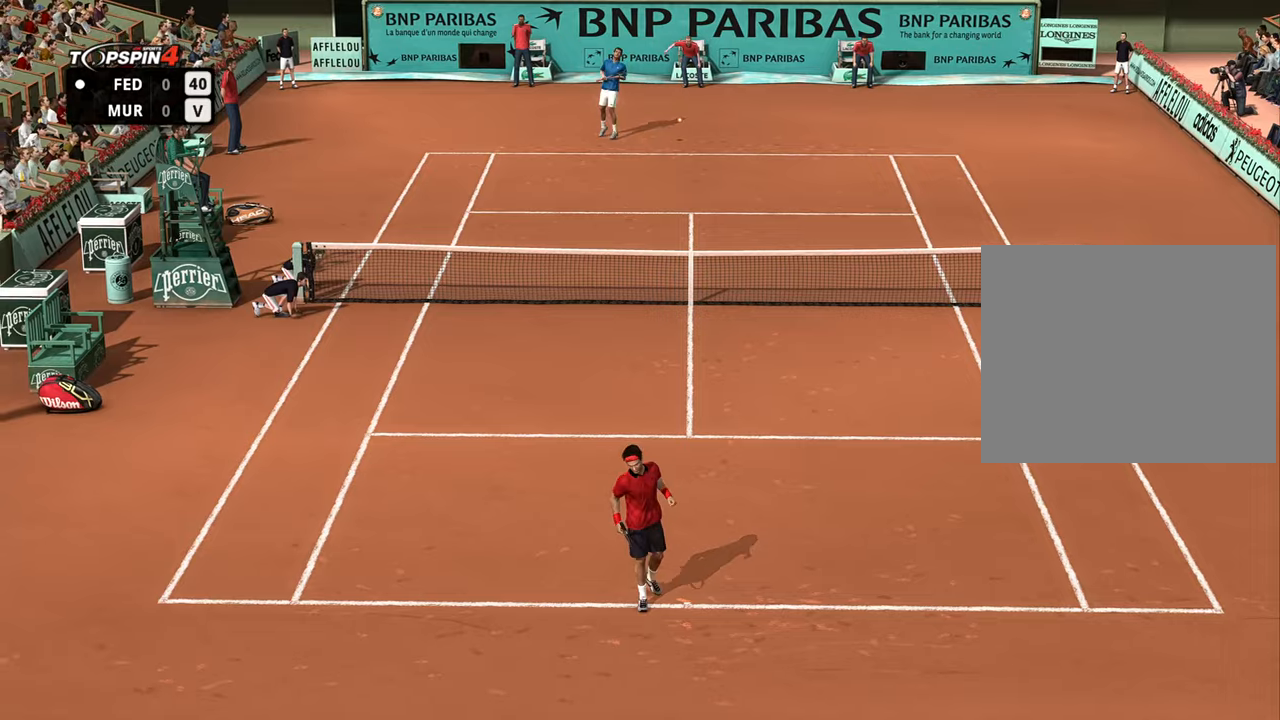
{"buttons": [], "left_stick": "center", "right_stick": "center"}
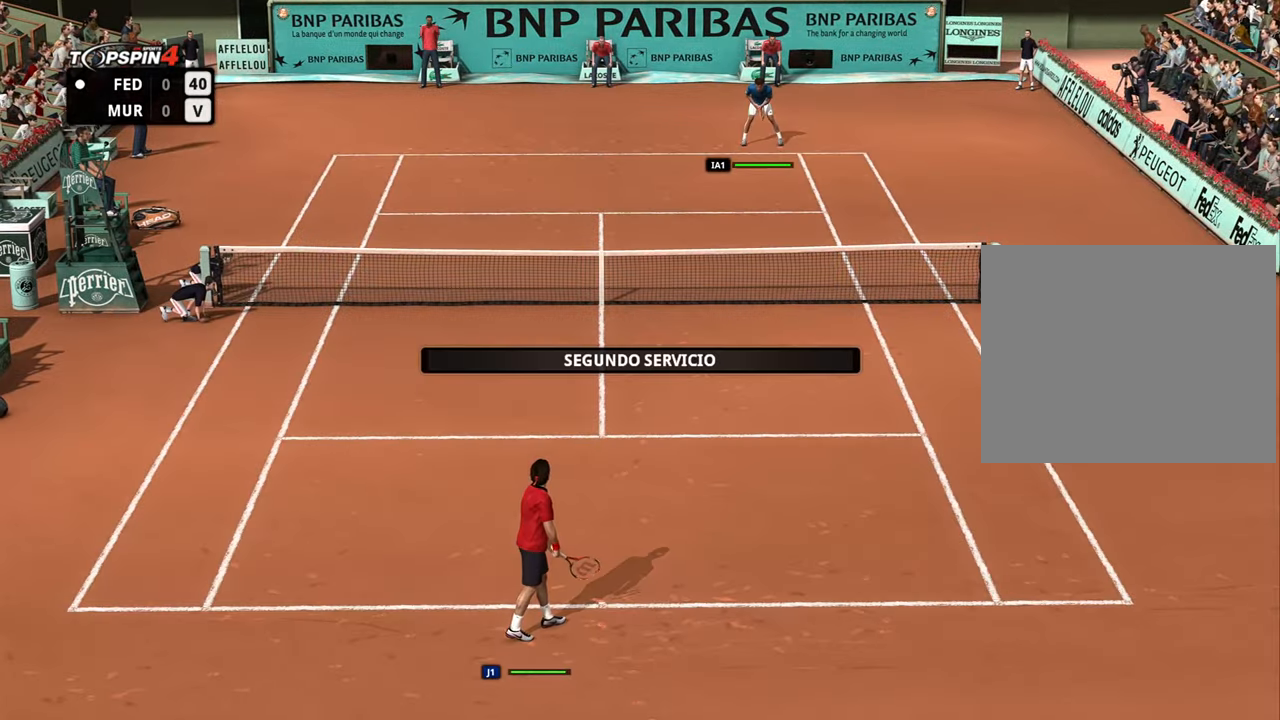
{"buttons": [], "left_stick": "center", "right_stick": "center", "events": [[134, "right_stick", "down-left"], [384, "right_stick", "center"]]}
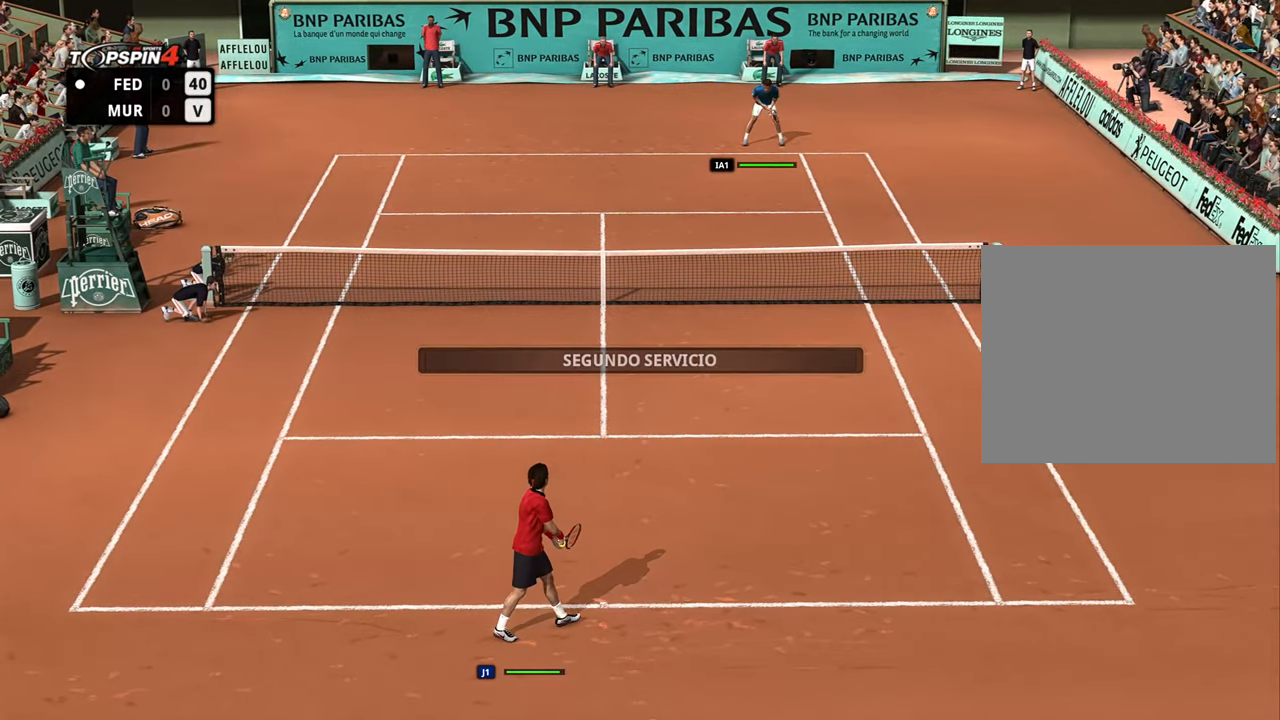
{"buttons": [], "left_stick": "left", "right_stick": "center", "events": [[350, "left_stick", "left"]]}
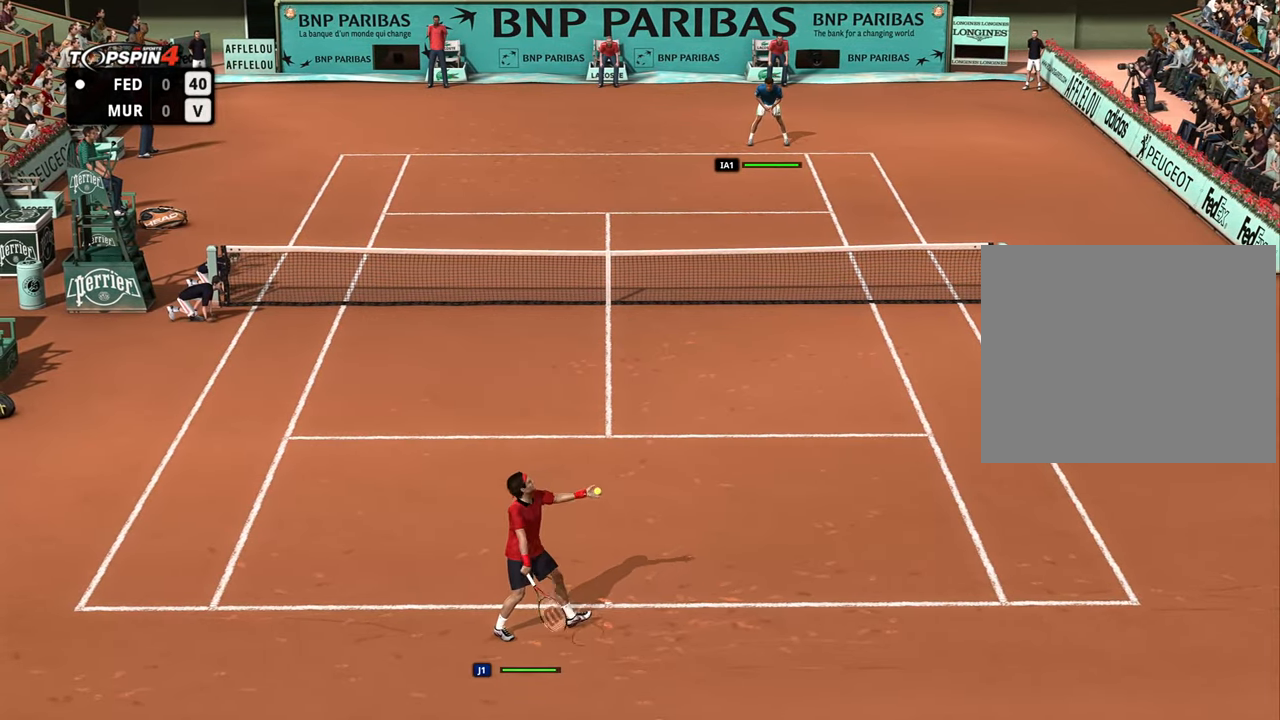
{"buttons": [], "left_stick": "left", "right_stick": "up", "events": [[501, "right_stick", "up"]]}
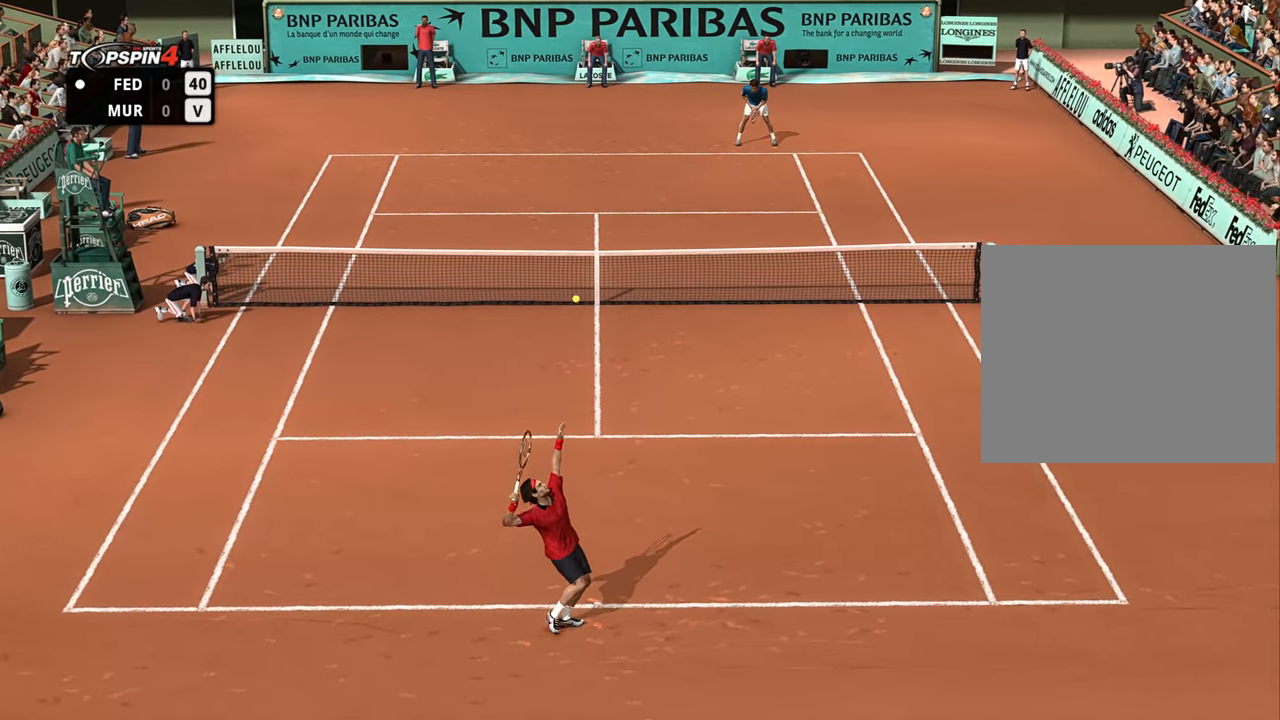
{"buttons": [], "left_stick": "center", "right_stick": "center", "events": [[50, "left_stick", "center"], [117, "right_stick", "center"]]}
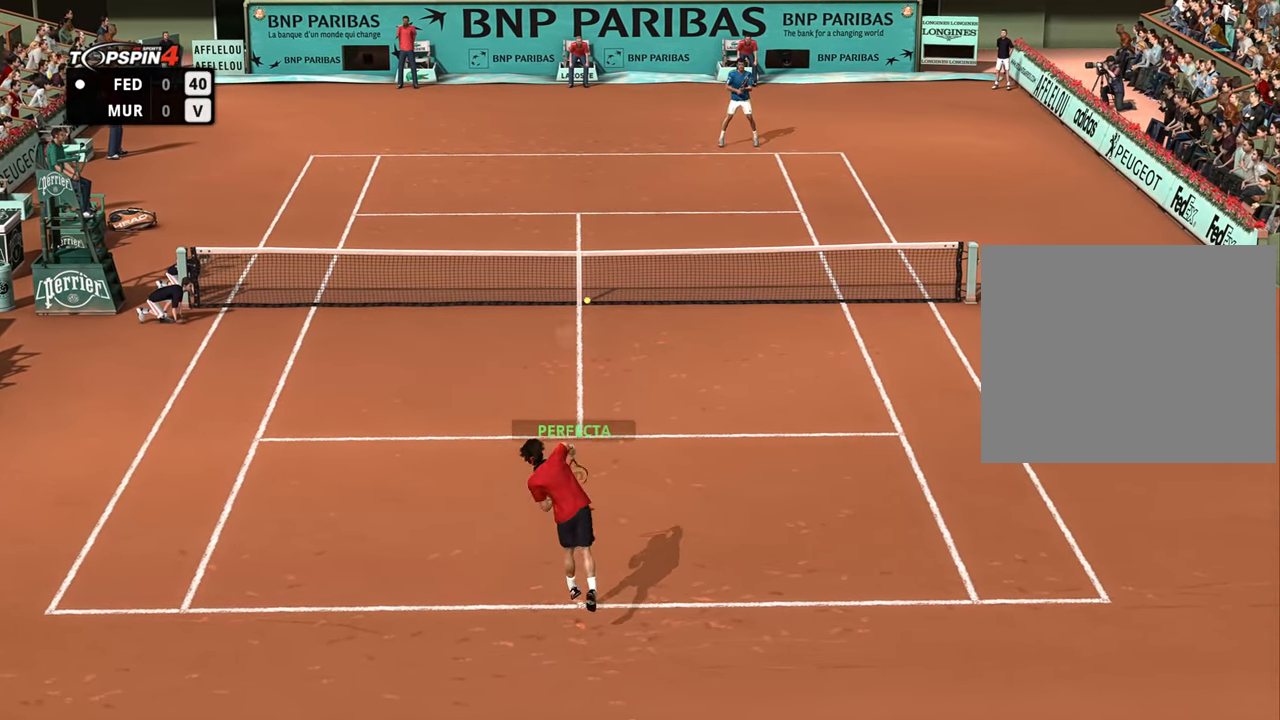
{"buttons": [], "left_stick": "right", "right_stick": "center", "events": [[484, "left_stick", "right"]]}
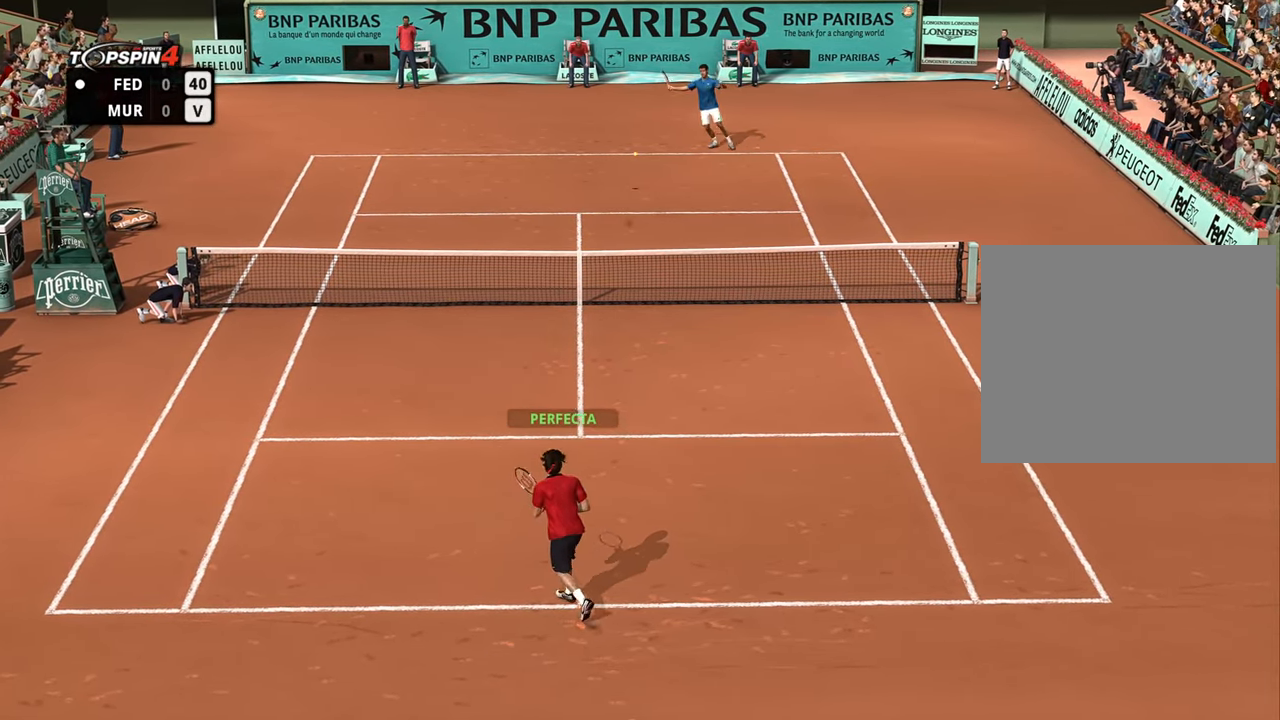
{"buttons": [], "left_stick": "down-left", "right_stick": "center", "events": [[167, "left_stick", "down-left"], [250, "left_stick", "right"], [417, "left_stick", "down-left"]]}
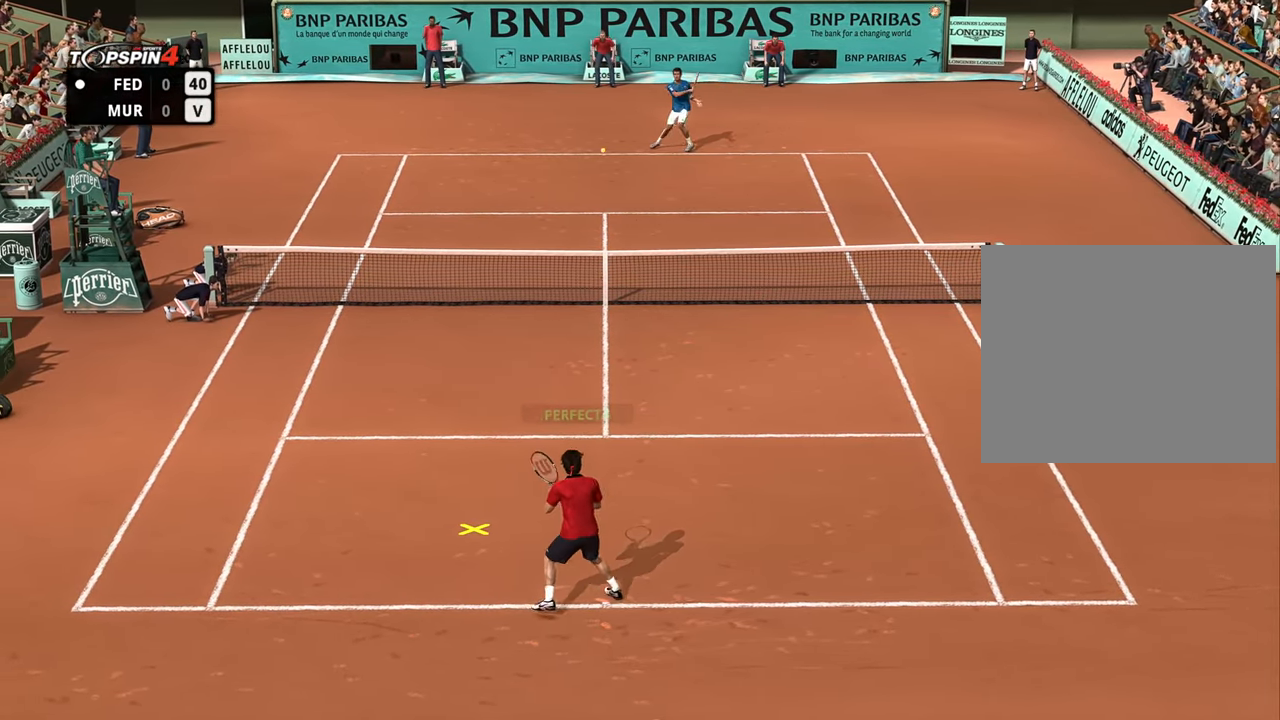
{"buttons": [], "left_stick": "up-left", "right_stick": "center", "events": [[317, "left_stick", "left"], [417, "CROSS", "down"], [433, "left_stick", "up-left"], [467, "CROSS", "up"]]}
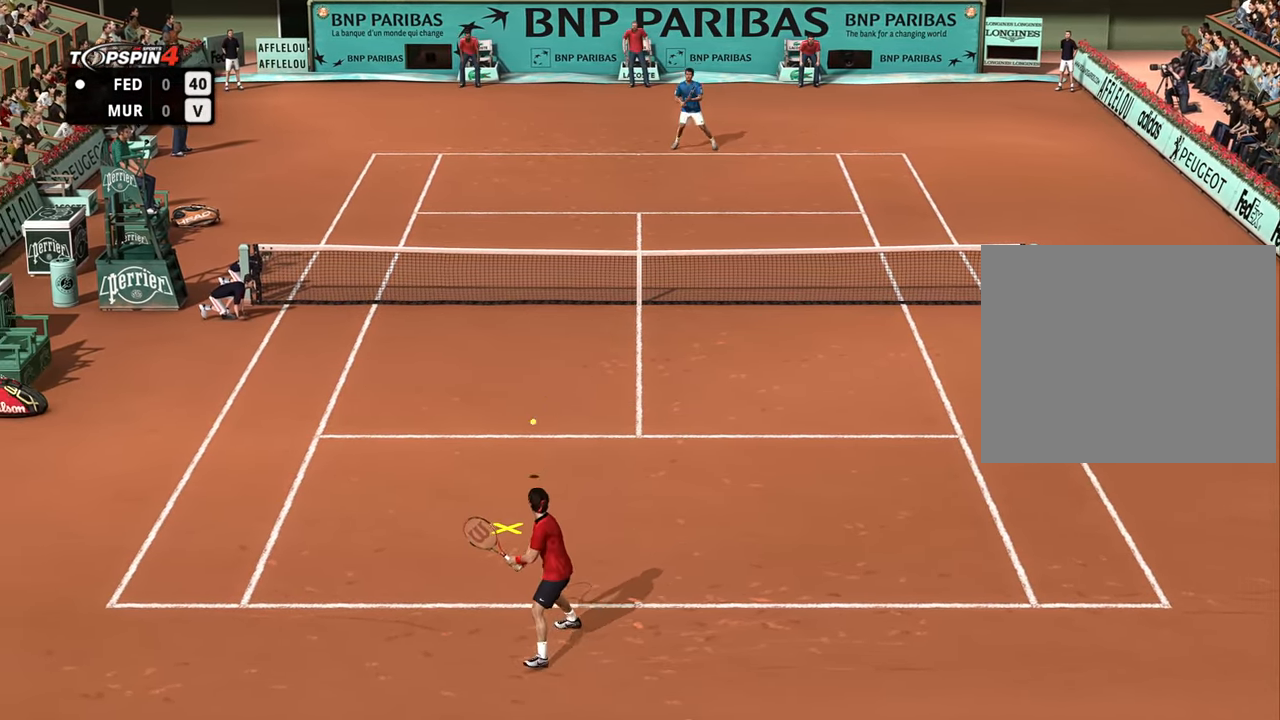
{"buttons": [], "left_stick": "up-left", "right_stick": "center", "events": []}
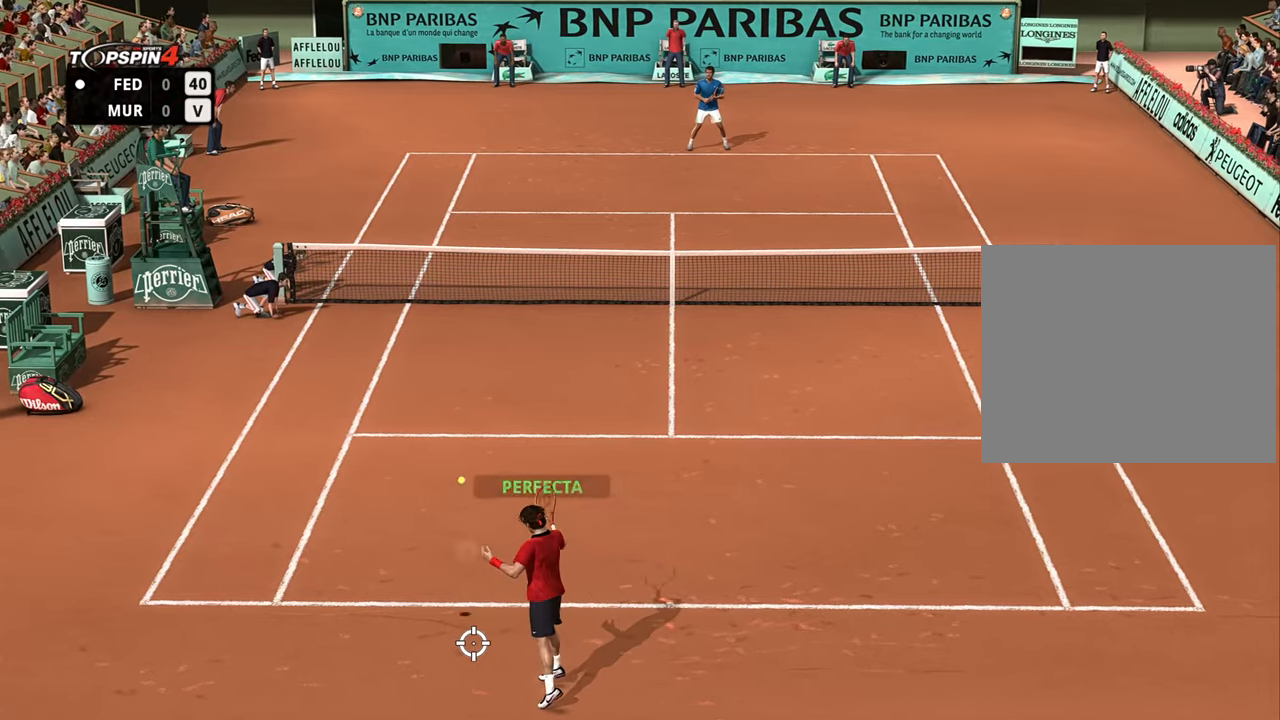
{"buttons": [], "left_stick": "center", "right_stick": "center", "events": [[200, "left_stick", "center"]]}
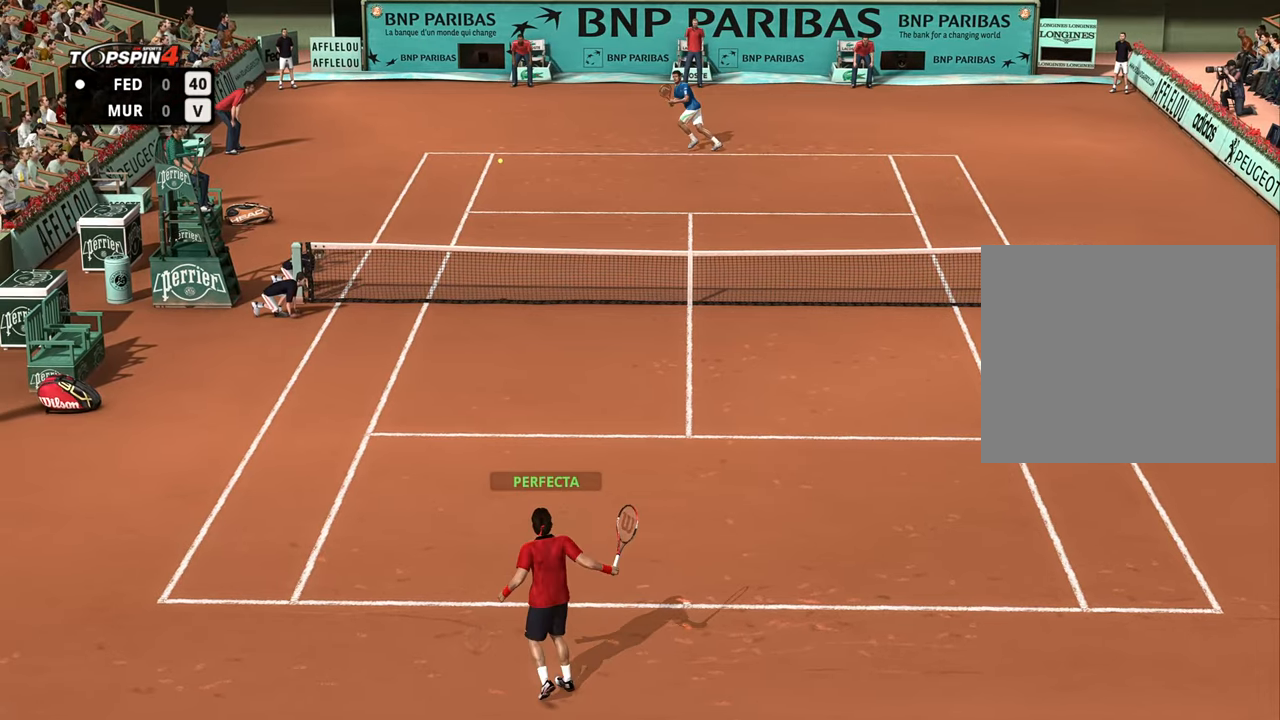
{"buttons": [], "left_stick": "right", "right_stick": "center", "events": [[100, "left_stick", "right"]]}
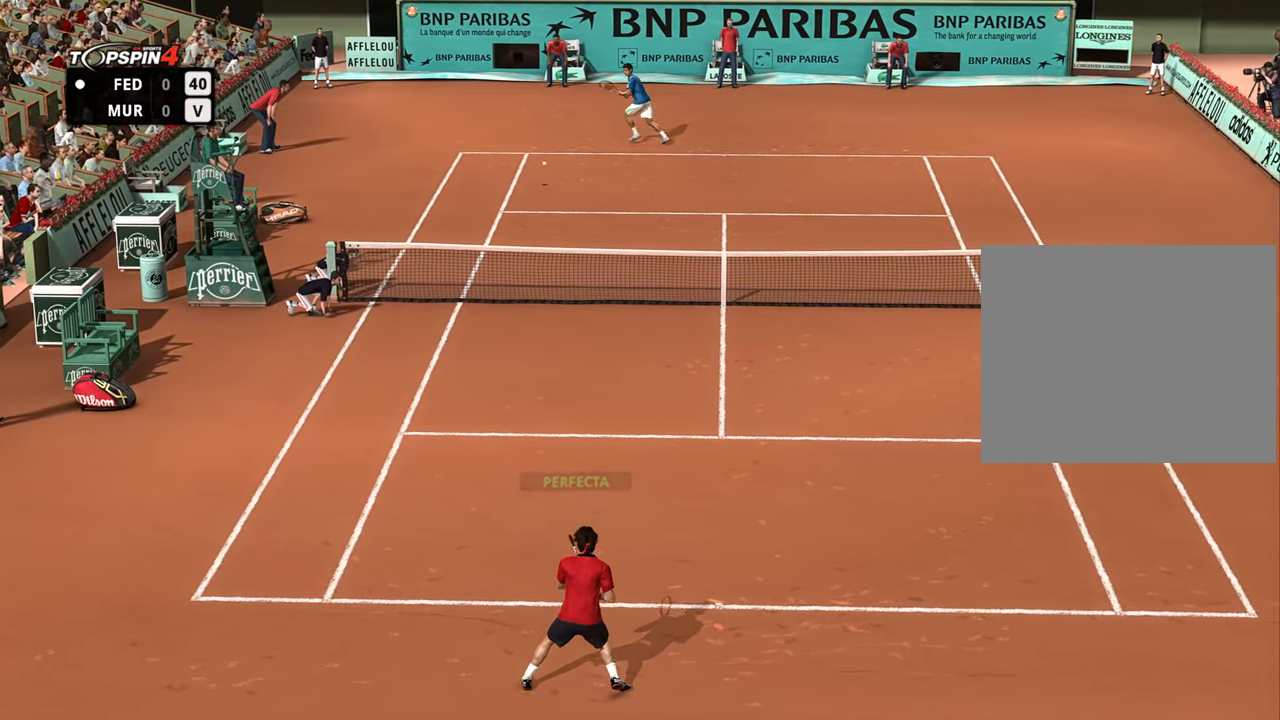
{"buttons": [], "left_stick": "right", "right_stick": "center", "events": [[367, "left_stick", "down-left"], [500, "left_stick", "right"]]}
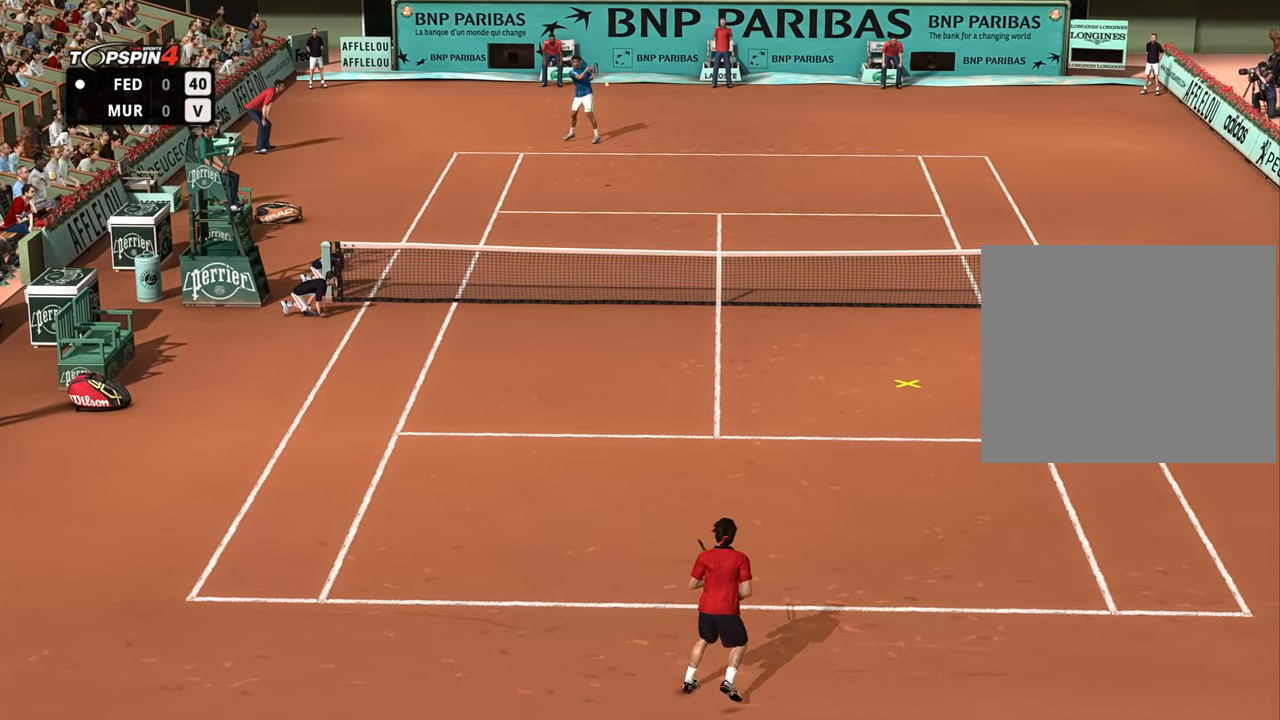
{"buttons": [], "left_stick": "up-right", "right_stick": "center", "events": [[434, "left_stick", "up-right"]]}
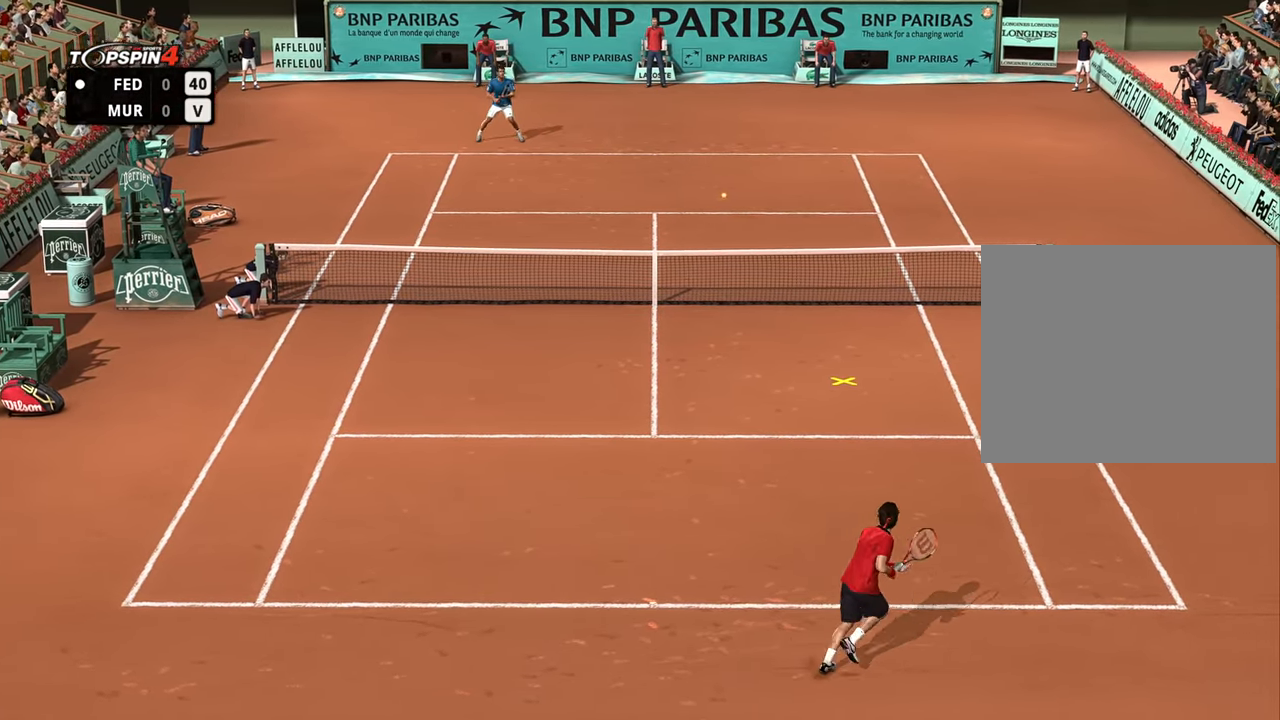
{"buttons": [], "left_stick": "left", "right_stick": "center", "events": [[233, "left_stick", "up"], [417, "left_stick", "left"]]}
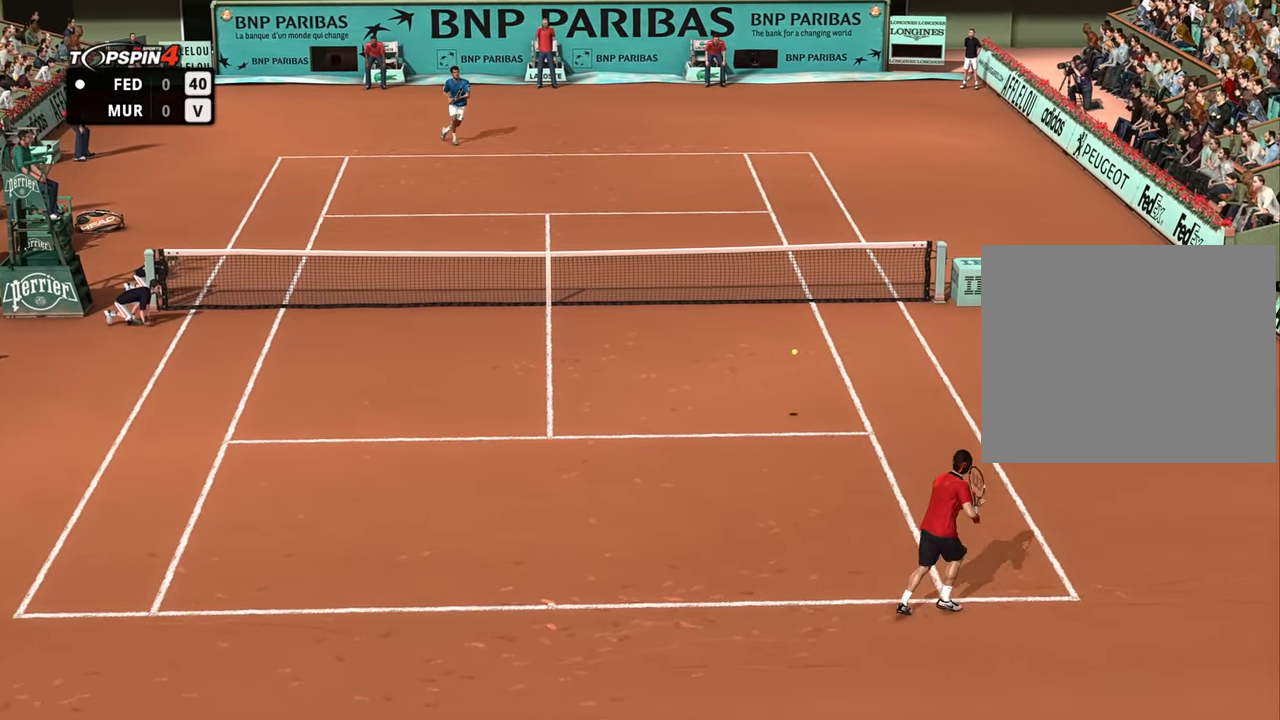
{"buttons": [], "left_stick": "left", "right_stick": "center", "events": [[234, "CROSS", "down"], [301, "CROSS", "up"]]}
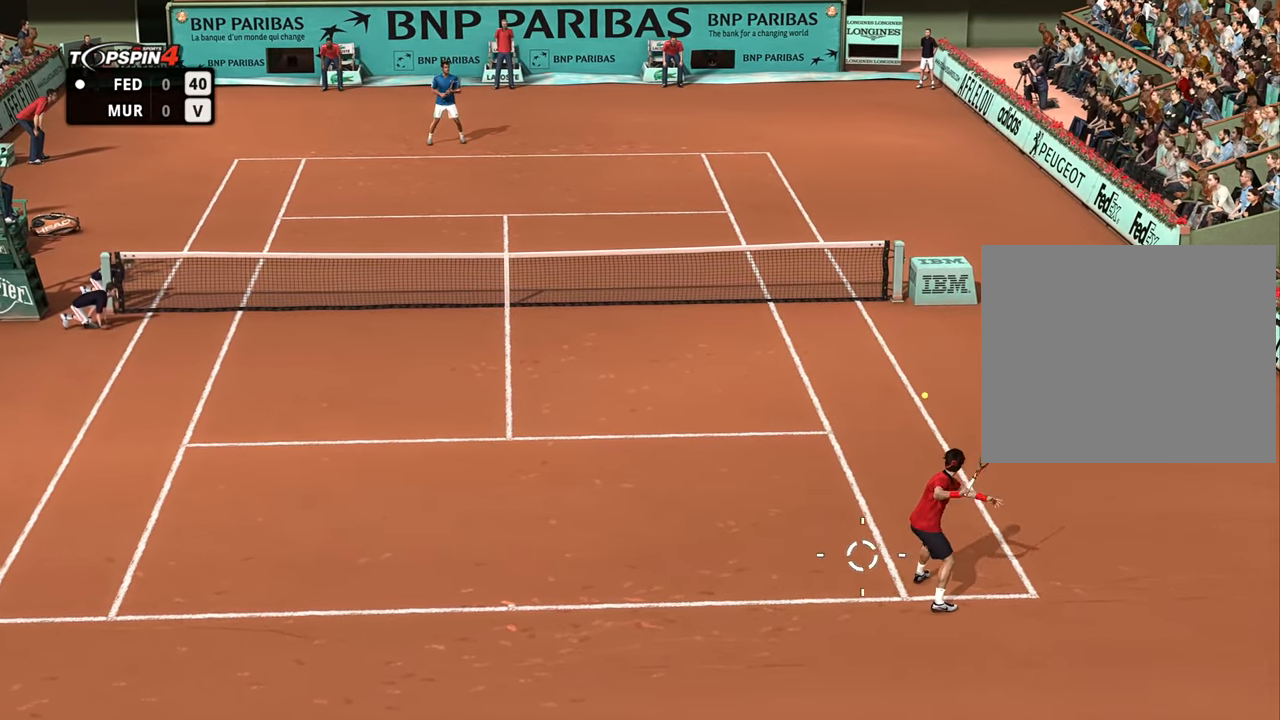
{"buttons": ["R1"], "left_stick": "left", "right_stick": "center", "events": [[300, "R1", "down"]]}
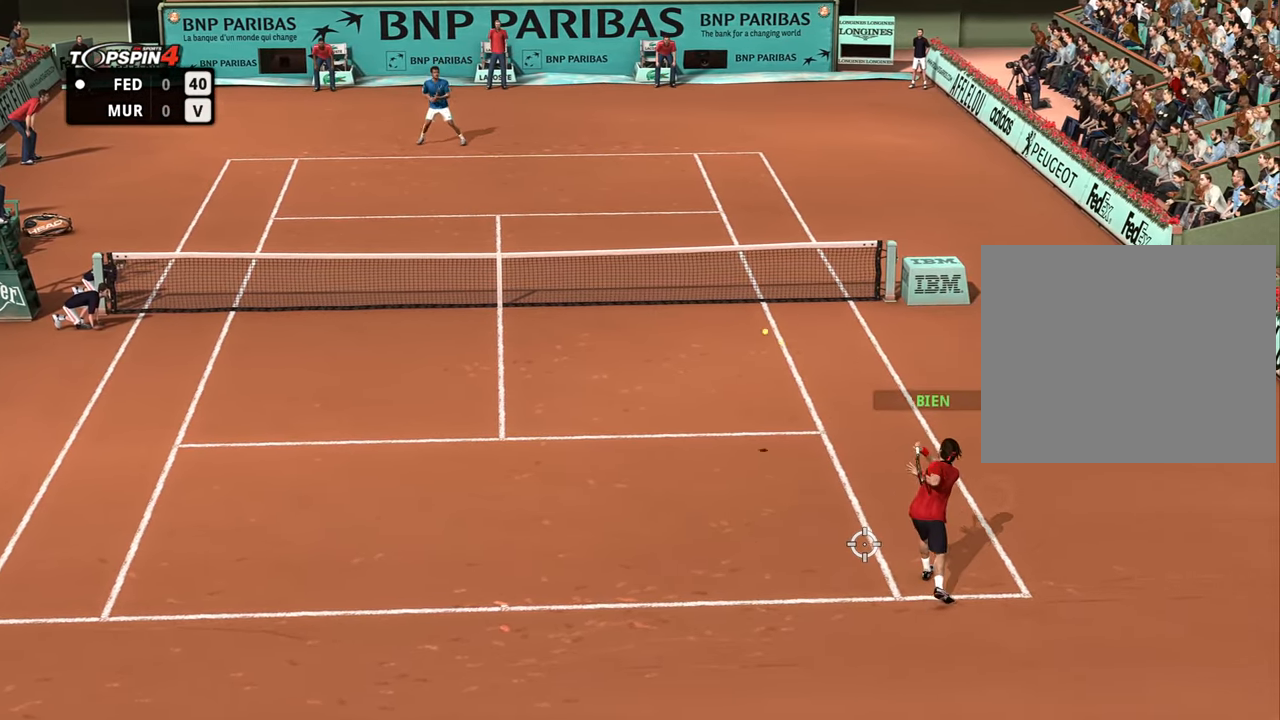
{"buttons": [], "left_stick": "down-left", "right_stick": "center", "events": [[100, "R1", "up"], [384, "left_stick", "down-left"]]}
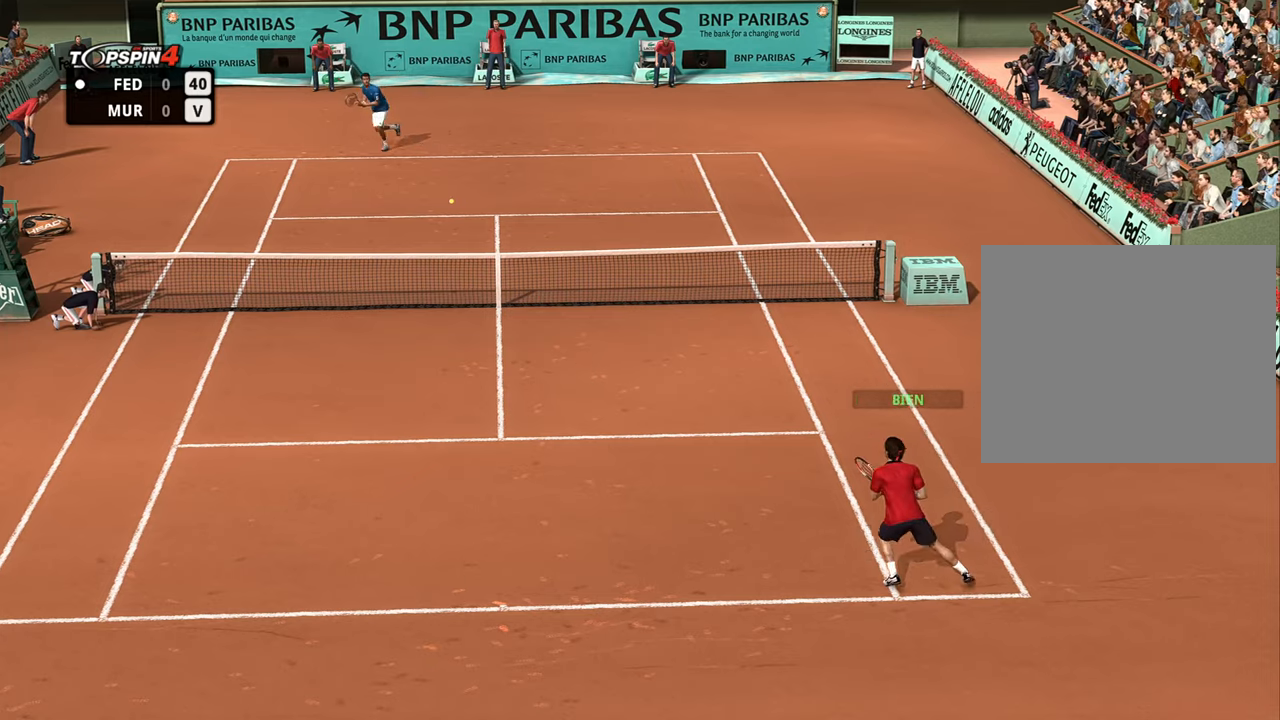
{"buttons": [], "left_stick": "down-left", "right_stick": "center", "events": []}
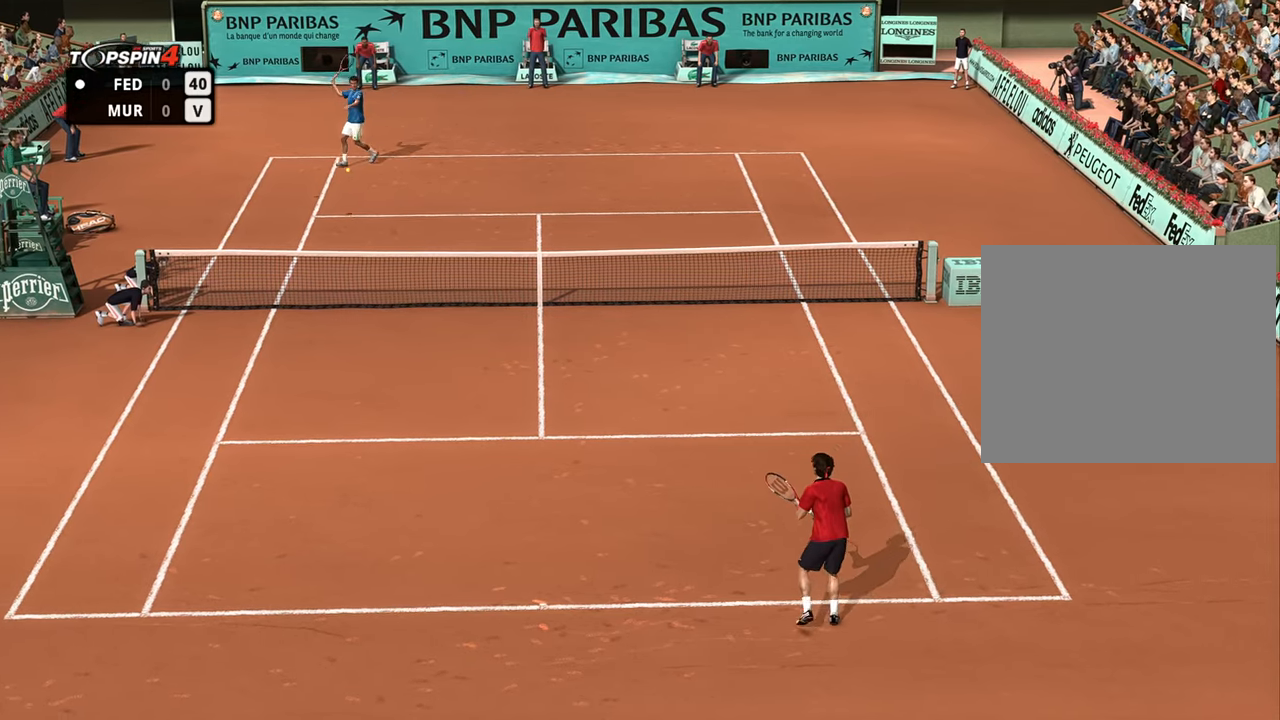
{"buttons": [], "left_stick": "left", "right_stick": "center", "events": [[101, "left_stick", "left"], [301, "left_stick", "up-right"], [401, "left_stick", "left"]]}
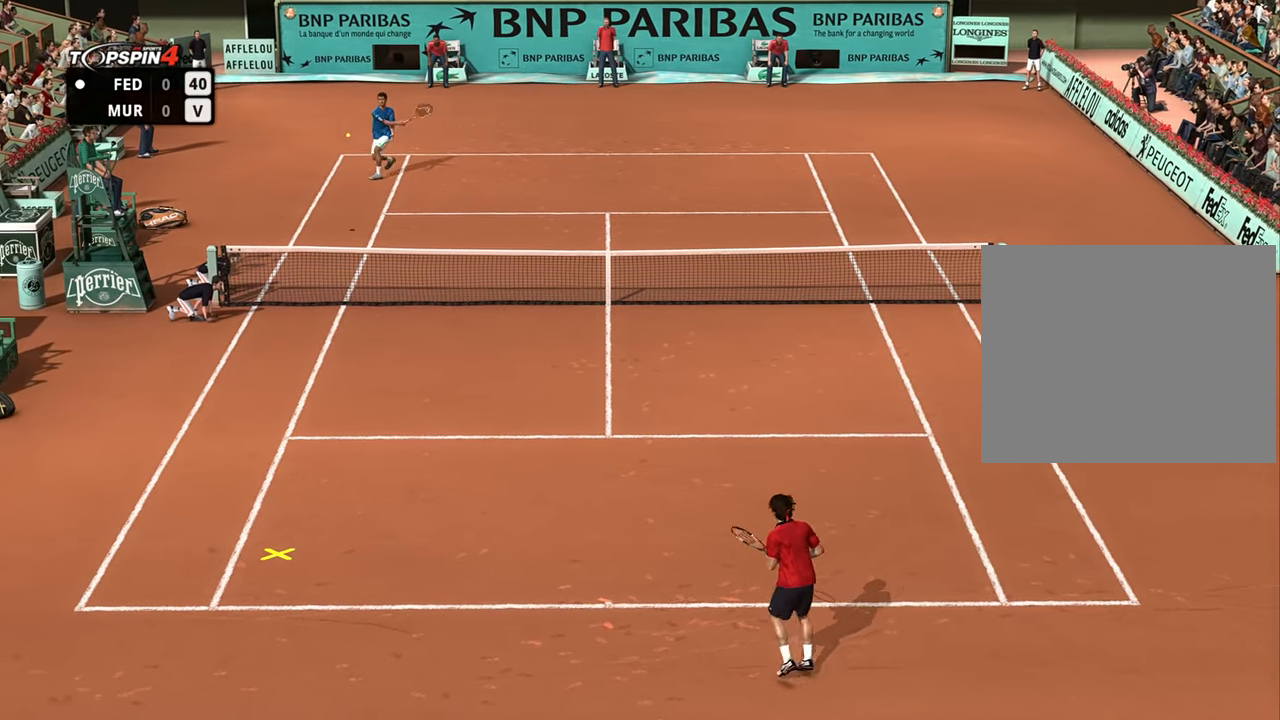
{"buttons": [], "left_stick": "left", "right_stick": "center", "events": []}